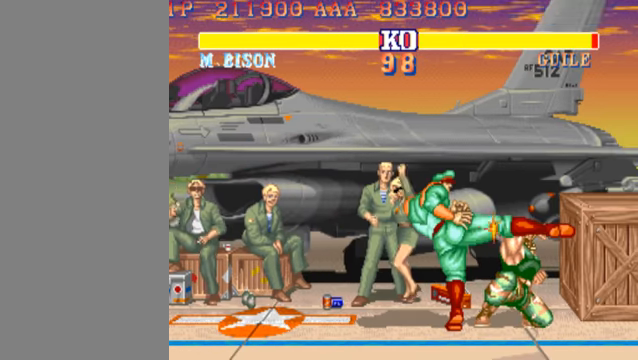
Gameplay with a controller (arcade stick); each line is a JSON object with the inputs held at the frame after it. "events" lists button and stick changes between this image and that frame as [ms after this image, input, new state], when the widget could be followed in between. Not read: L3 R3.
{"buttons": ["HK"], "left_stick": "left", "events": [[400, "HK", "down"]]}
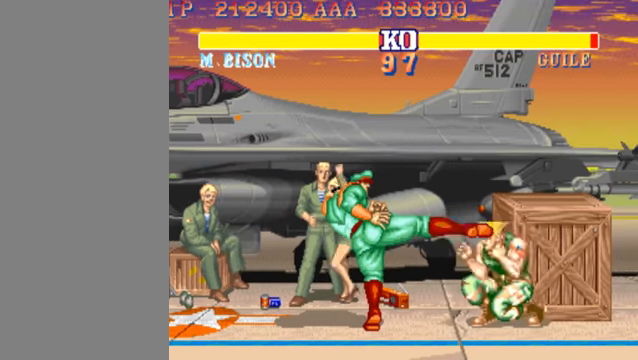
{"buttons": [], "left_stick": "left", "events": [[100, "HK", "up"]]}
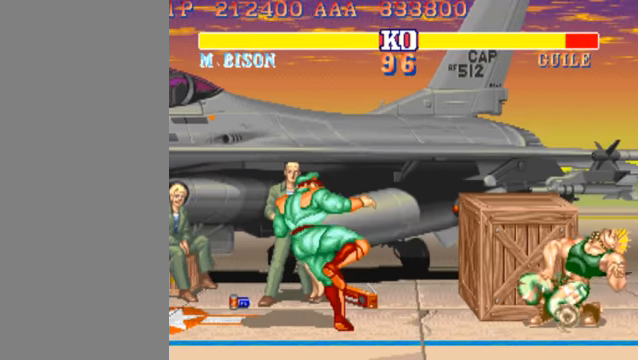
{"buttons": [], "left_stick": "down-left", "events": [[166, "left_stick", "right"], [233, "HK", "down"], [300, "left_stick", "left"], [333, "HK", "up"], [400, "left_stick", "down-left"]]}
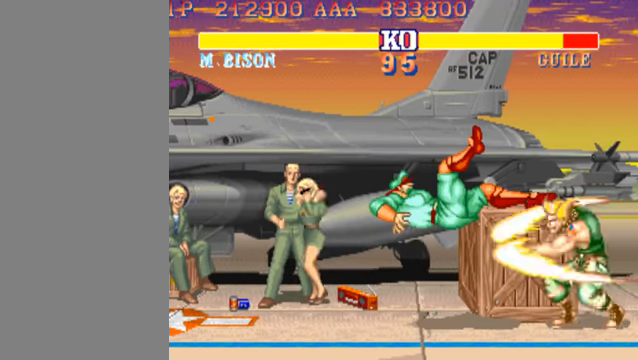
{"buttons": [], "left_stick": "left", "events": [[466, "left_stick", "left"]]}
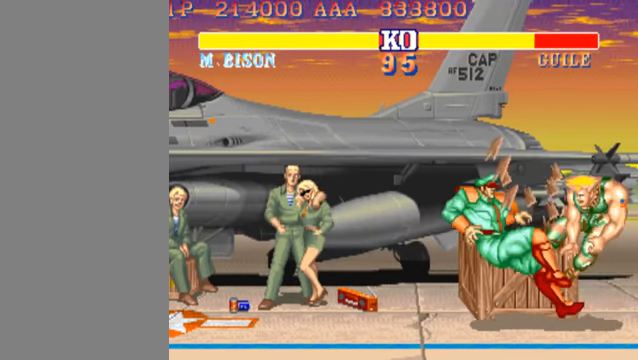
{"buttons": [], "left_stick": "down-left", "events": [[233, "MK", "down"], [333, "left_stick", "down-left"], [400, "MK", "up"]]}
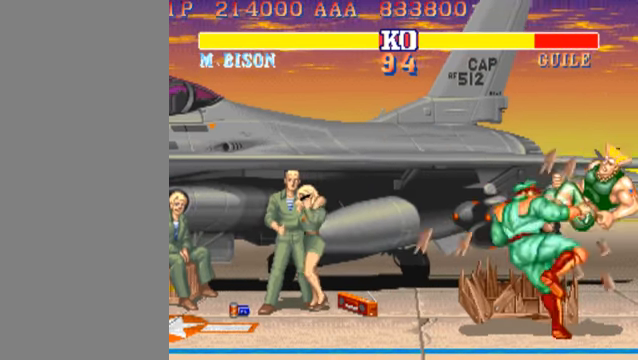
{"buttons": [], "left_stick": "down-left", "events": [[300, "HK", "down"], [367, "HK", "up"]]}
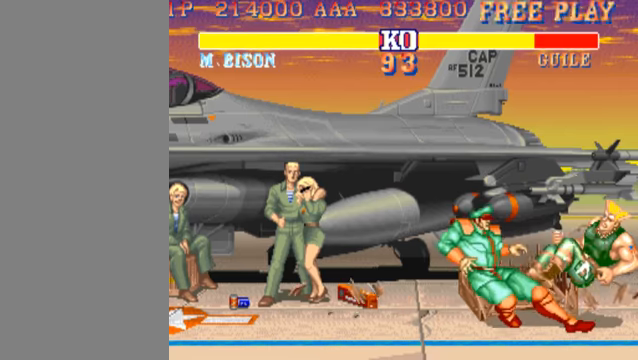
{"buttons": [], "left_stick": "down-left", "events": []}
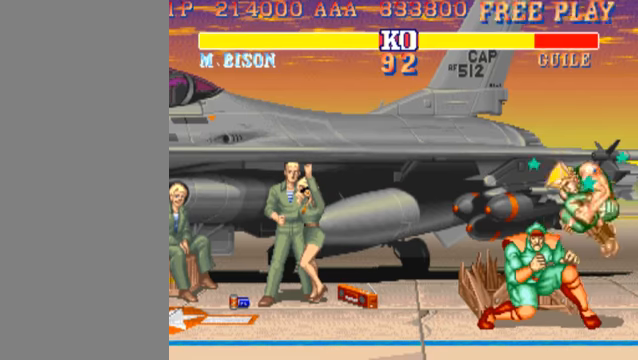
{"buttons": [], "left_stick": "down-left", "events": [[334, "LP", "down"], [500, "LP", "up"]]}
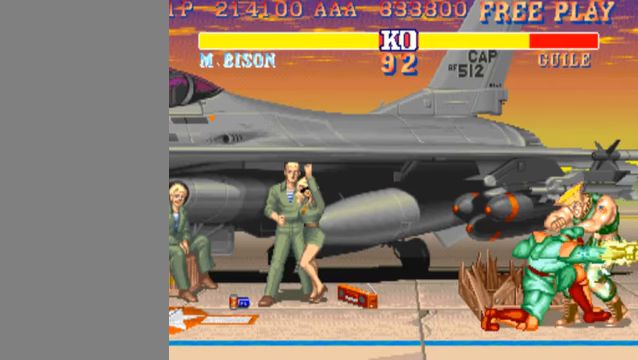
{"buttons": [], "left_stick": "left", "events": [[200, "LP", "down"], [367, "LP", "up"], [434, "left_stick", "left"]]}
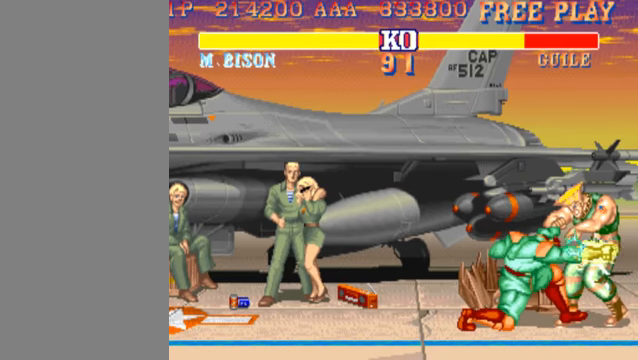
{"buttons": [], "left_stick": "down-left", "events": [[100, "LP", "down"], [200, "LP", "up"], [200, "left_stick", "right"], [267, "MK", "down"], [300, "left_stick", "down-left"], [367, "MK", "up"], [400, "MK", "down"], [467, "MK", "up"]]}
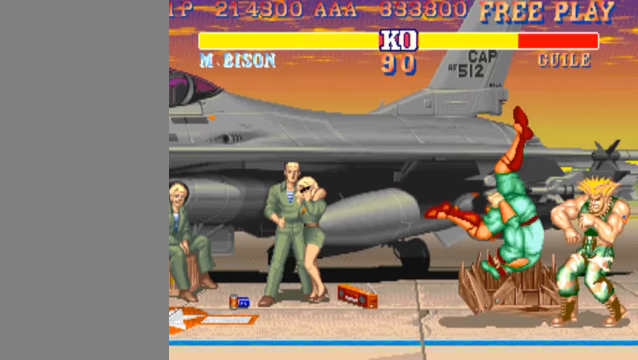
{"buttons": [], "left_stick": "left", "events": [[67, "left_stick", "left"]]}
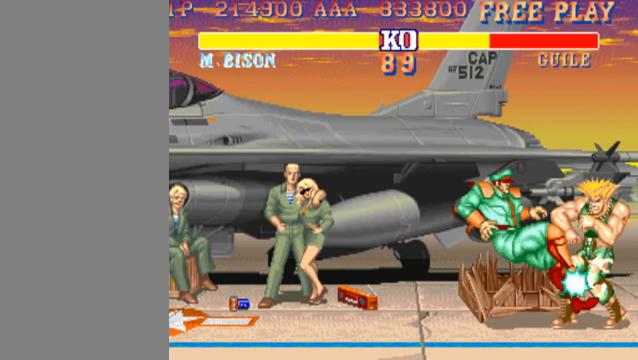
{"buttons": ["MK"], "left_stick": "left", "events": [[367, "MK", "down"]]}
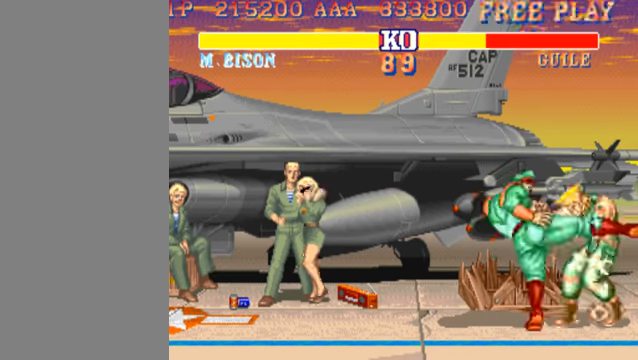
{"buttons": ["HK"], "left_stick": "left", "events": [[34, "MK", "up"], [367, "HK", "down"]]}
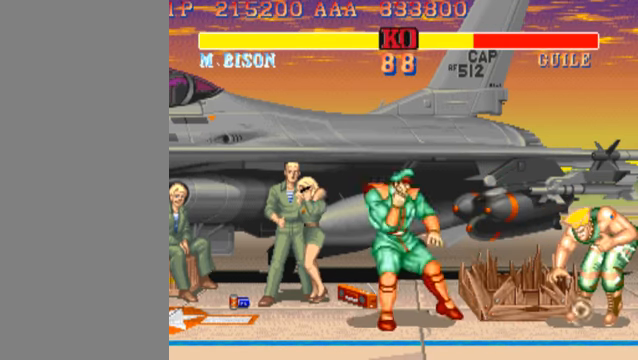
{"buttons": [], "left_stick": "left", "events": [[200, "HK", "up"], [300, "HK", "down"], [434, "HK", "up"]]}
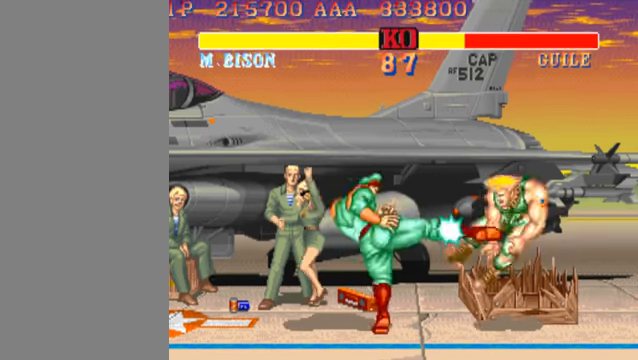
{"buttons": [], "left_stick": "down-left", "events": [[334, "left_stick", "down-left"]]}
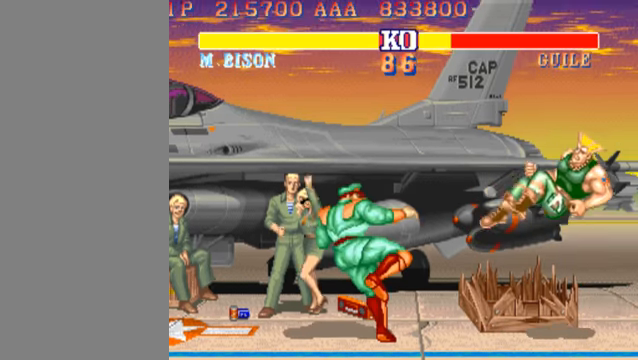
{"buttons": [], "left_stick": "down-left", "events": [[200, "HK", "down"], [300, "HK", "up"]]}
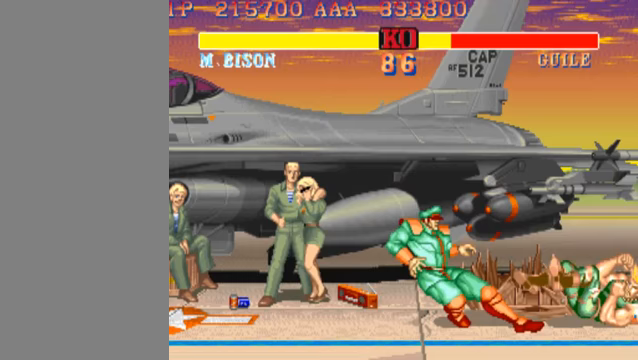
{"buttons": [], "left_stick": "down-left", "events": []}
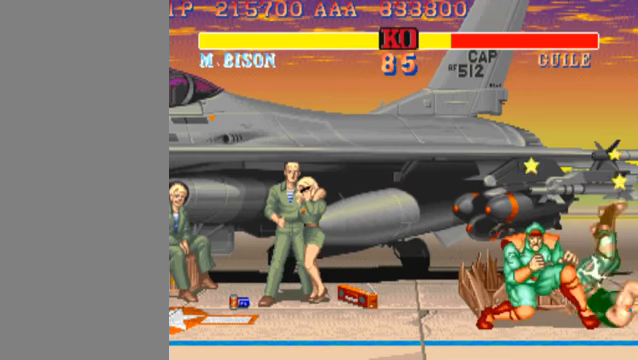
{"buttons": ["LP"], "left_stick": "down-left", "events": [[433, "LP", "down"]]}
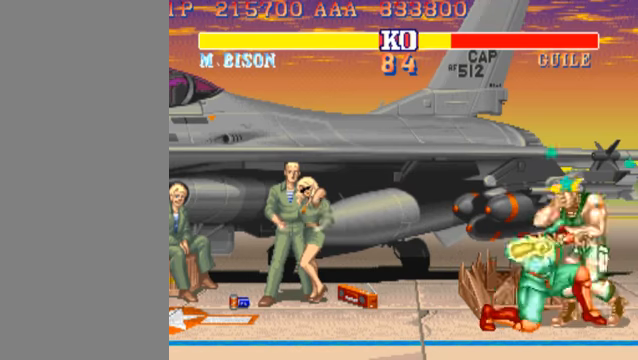
{"buttons": [], "left_stick": "down-left", "events": [[67, "LP", "up"], [333, "LP", "down"], [467, "LP", "up"]]}
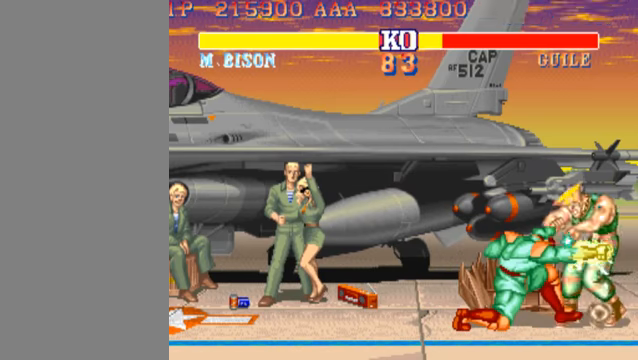
{"buttons": ["MK"], "left_stick": "left", "events": [[33, "left_stick", "left"], [233, "LP", "down"], [300, "LP", "up"], [367, "MK", "down"], [367, "left_stick", "right"], [433, "MK", "up"], [467, "left_stick", "left"], [500, "MK", "down"]]}
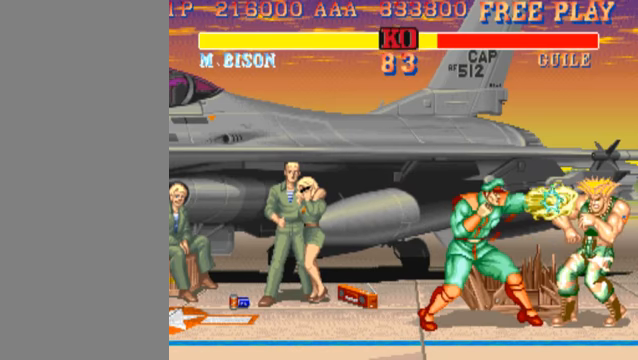
{"buttons": [], "left_stick": "left", "events": [[67, "MK", "up"]]}
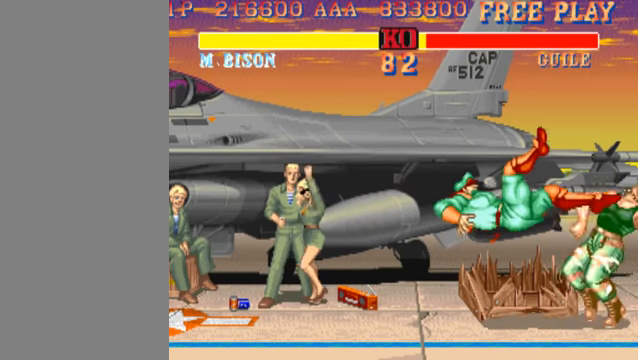
{"buttons": ["MP"], "left_stick": "left", "events": [[500, "MP", "down"]]}
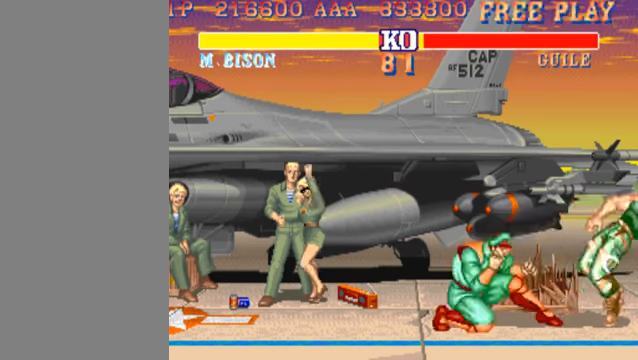
{"buttons": ["MK"], "left_stick": "left", "events": [[100, "MP", "up"], [500, "MK", "down"]]}
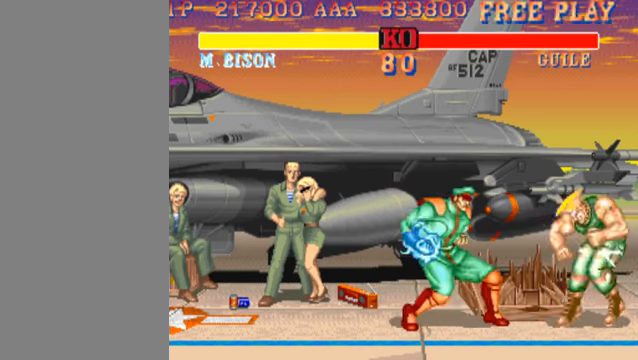
{"buttons": ["MK"], "left_stick": "left", "events": [[300, "MK", "up"], [433, "MK", "down"]]}
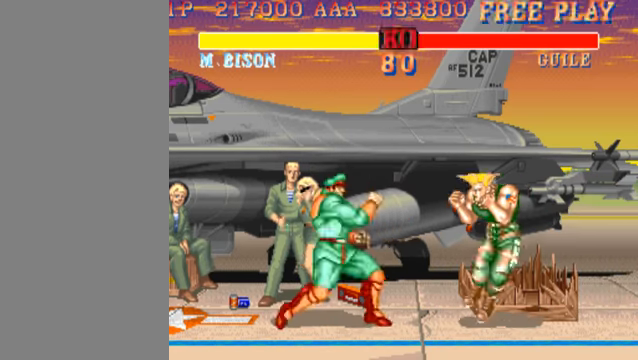
{"buttons": [], "left_stick": "center", "events": [[100, "MK", "up"], [500, "left_stick", "center"]]}
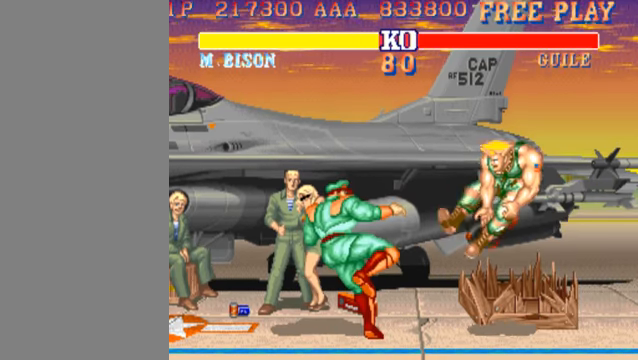
{"buttons": [], "left_stick": "center", "events": []}
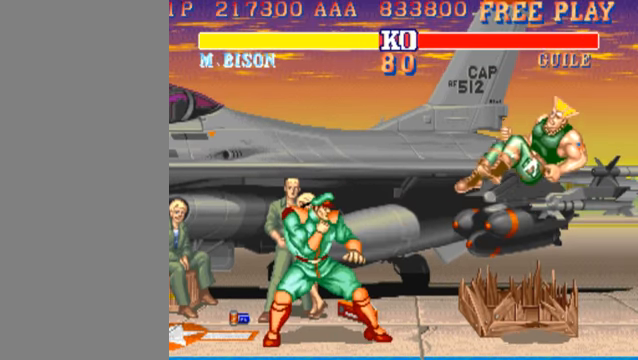
{"buttons": [], "left_stick": "center", "events": []}
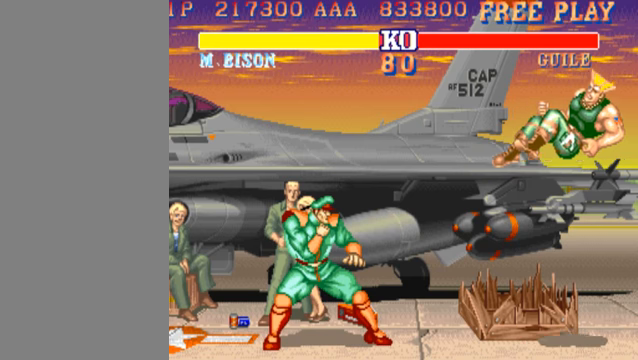
{"buttons": [], "left_stick": "center", "events": []}
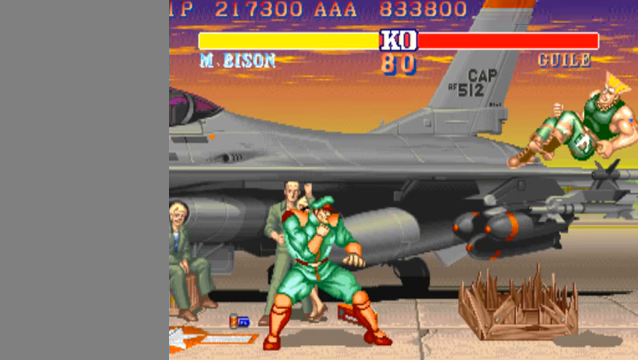
{"buttons": [], "left_stick": "center", "events": []}